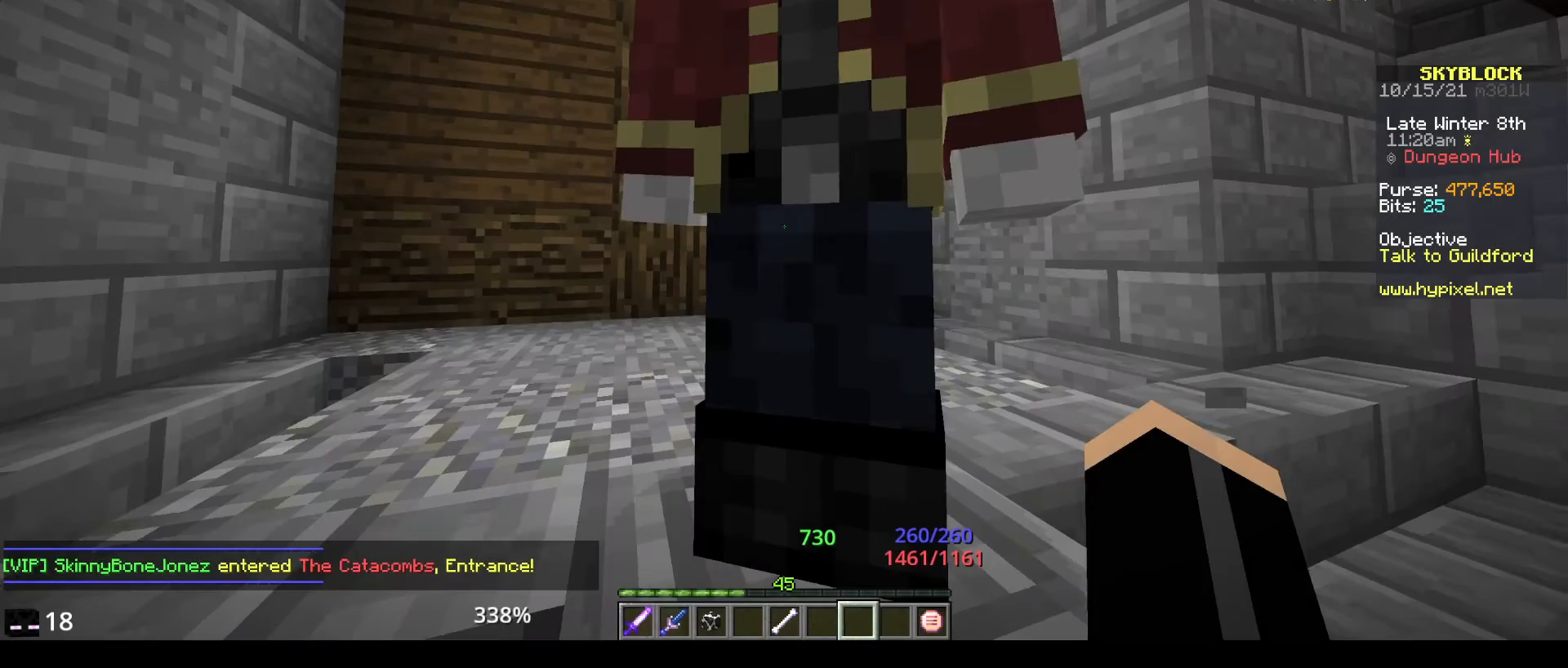
Gameplay with keyboard and mouse; each line is a JSON object with the keys and mouse buttons held at the frame after it. "events" lists presses ("down") and releases ("up") of "a", "d", "s", "space", "w", "mouse_left" and "mouse_right" between this image and that frame as [ms after this image, input, new state], when the widget could be followed in between. "mouse_left", "mouse_right" = the "left", "right" buttons of the "mouse" list. No other keys are recorded. Fast repeated clicks can show as one long hold. Mouse movement is not recorded.
{"keys": ["space"], "mouse": [], "events": [[217, "w", "down"], [367, "w", "up"], [450, "space", "down"]]}
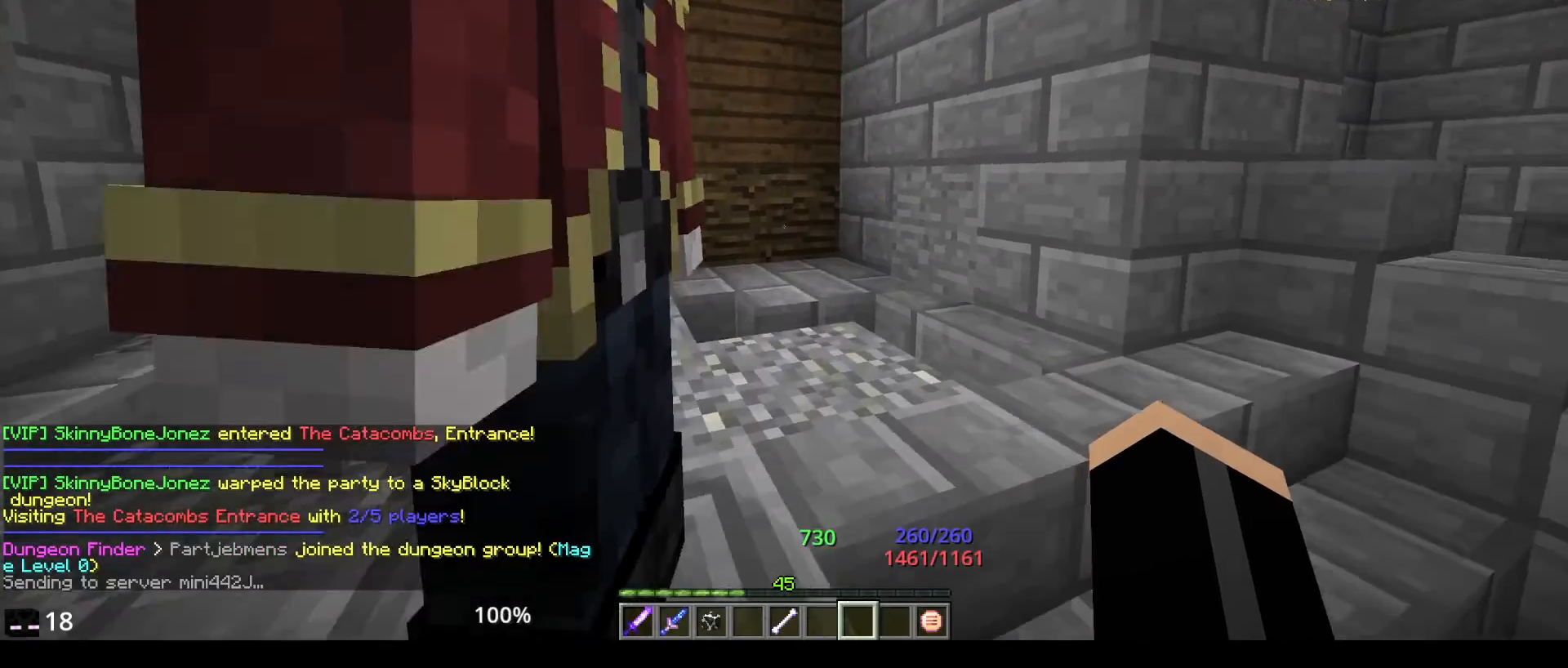
{"keys": ["space", "w"], "mouse": [], "events": [[50, "w", "down"]]}
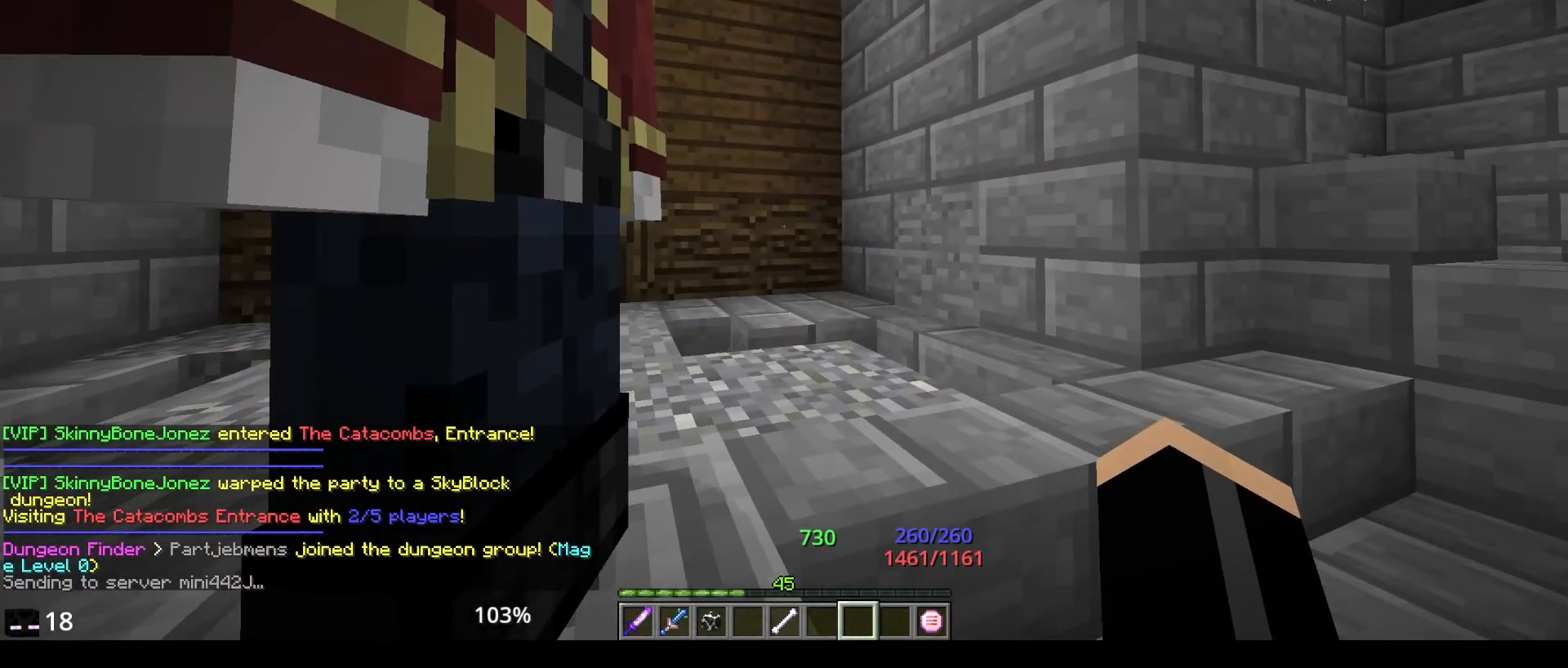
{"keys": [], "mouse": [], "events": [[133, "space", "up"], [183, "w", "up"]]}
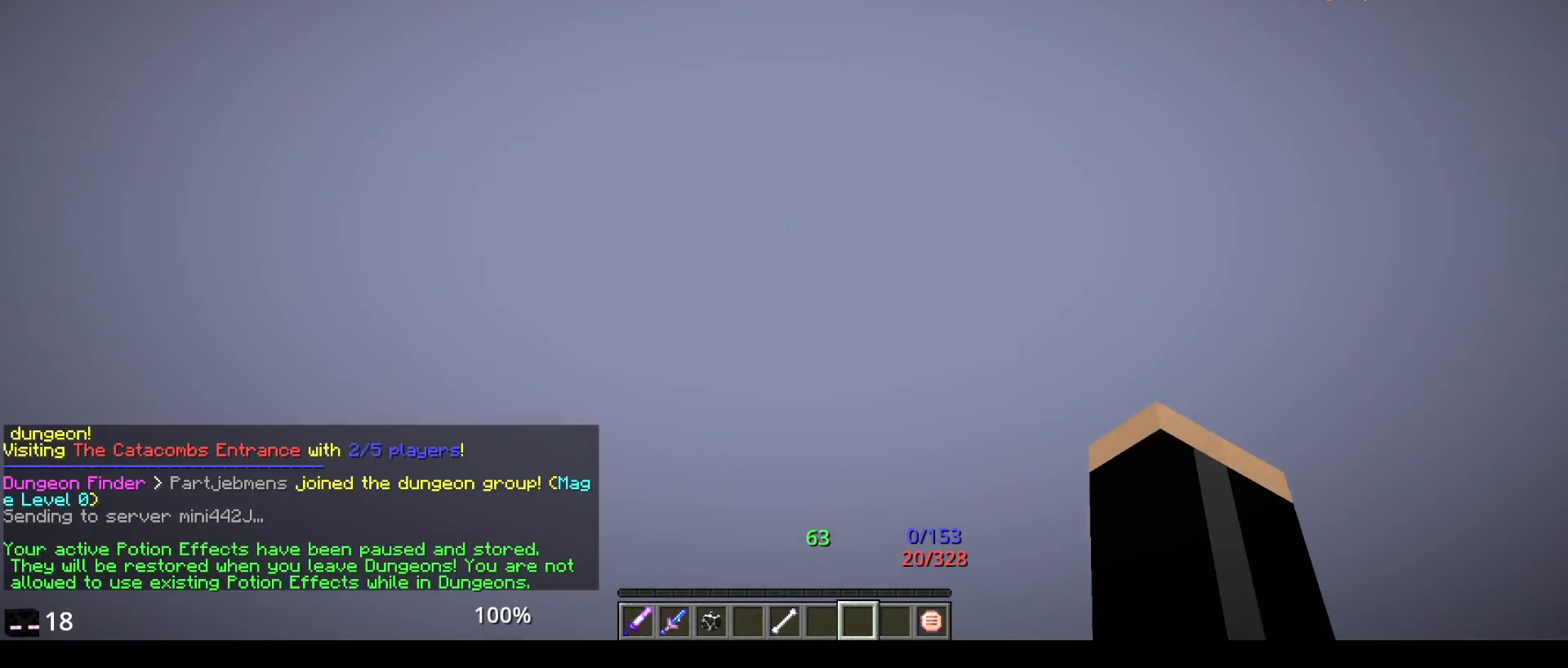
{"keys": ["w"], "mouse": [], "events": [[267, "w", "down"], [450, "w", "up"], [500, "w", "down"]]}
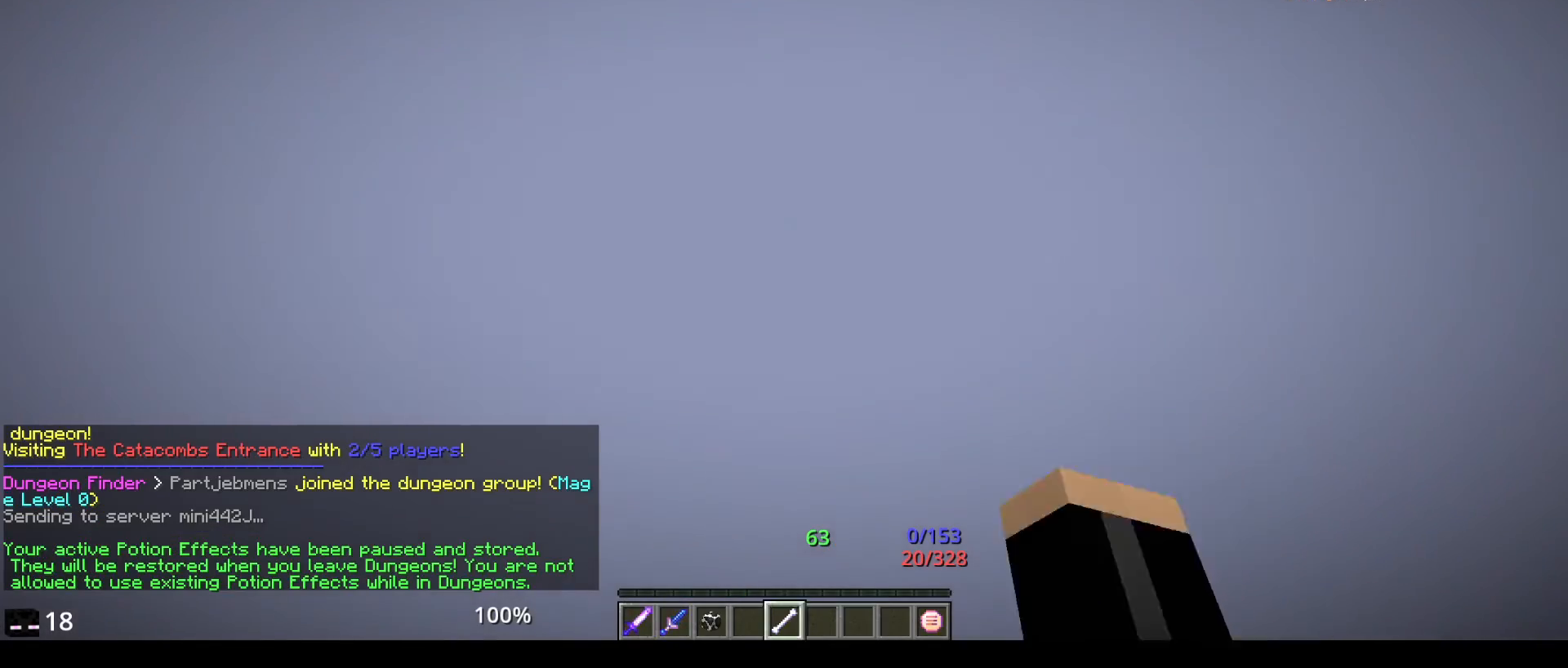
{"keys": ["w"], "mouse": [], "events": []}
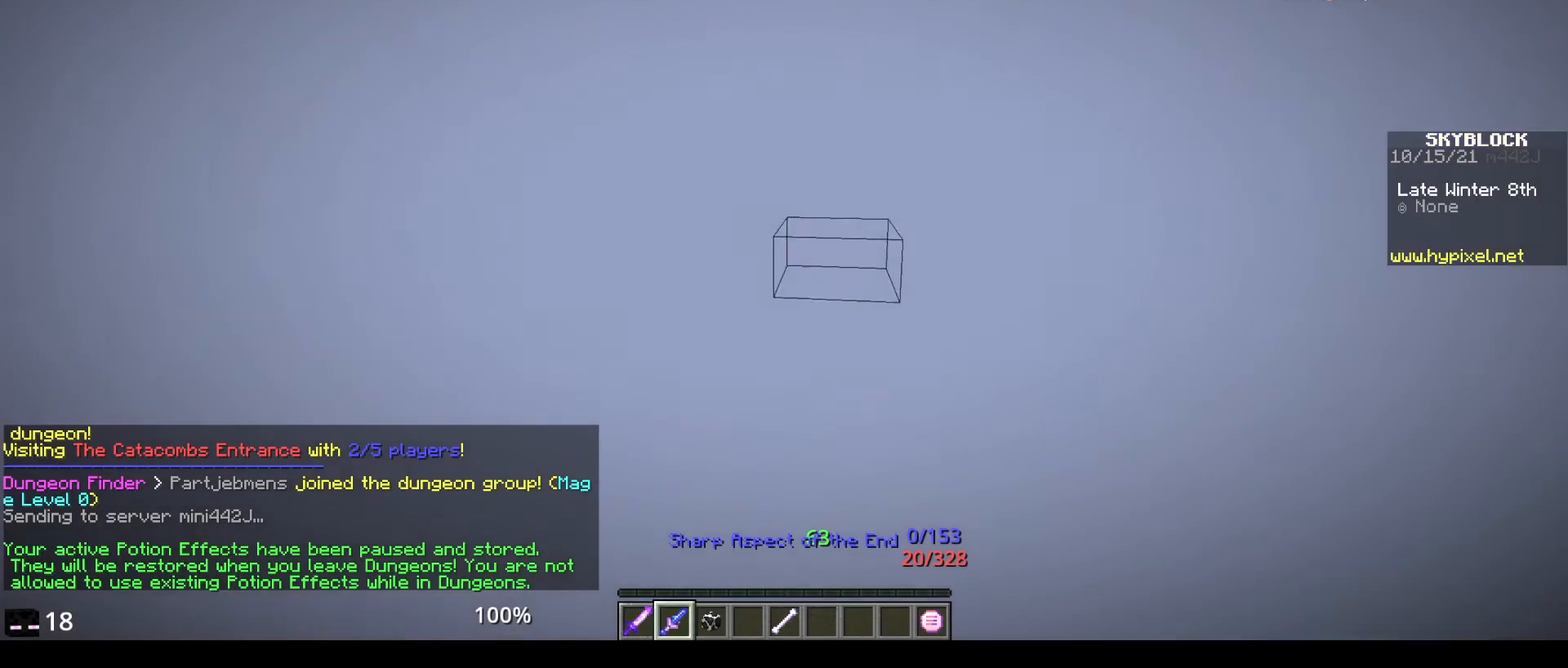
{"keys": ["space", "w"], "mouse": [], "events": [[67, "w", "up"], [450, "space", "down"], [500, "w", "down"]]}
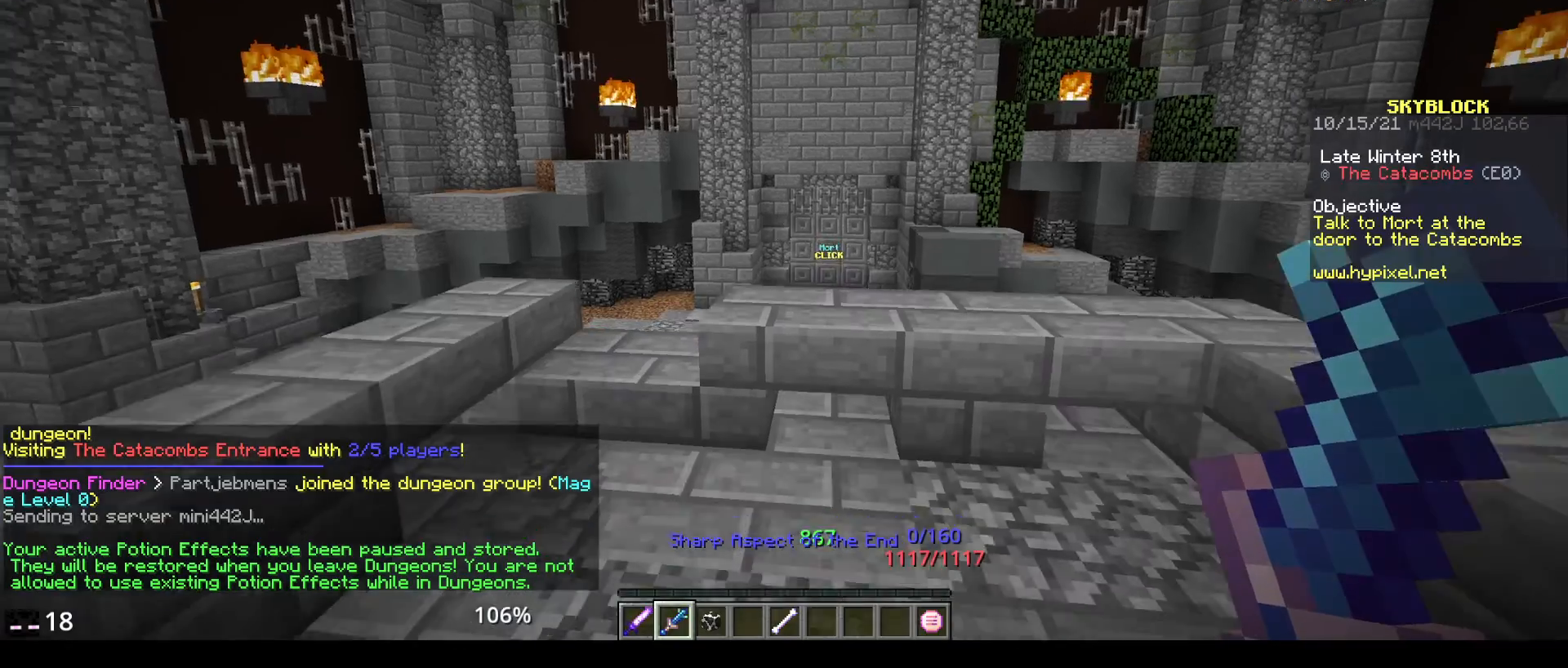
{"keys": ["w"], "mouse": [], "events": [[433, "space", "up"]]}
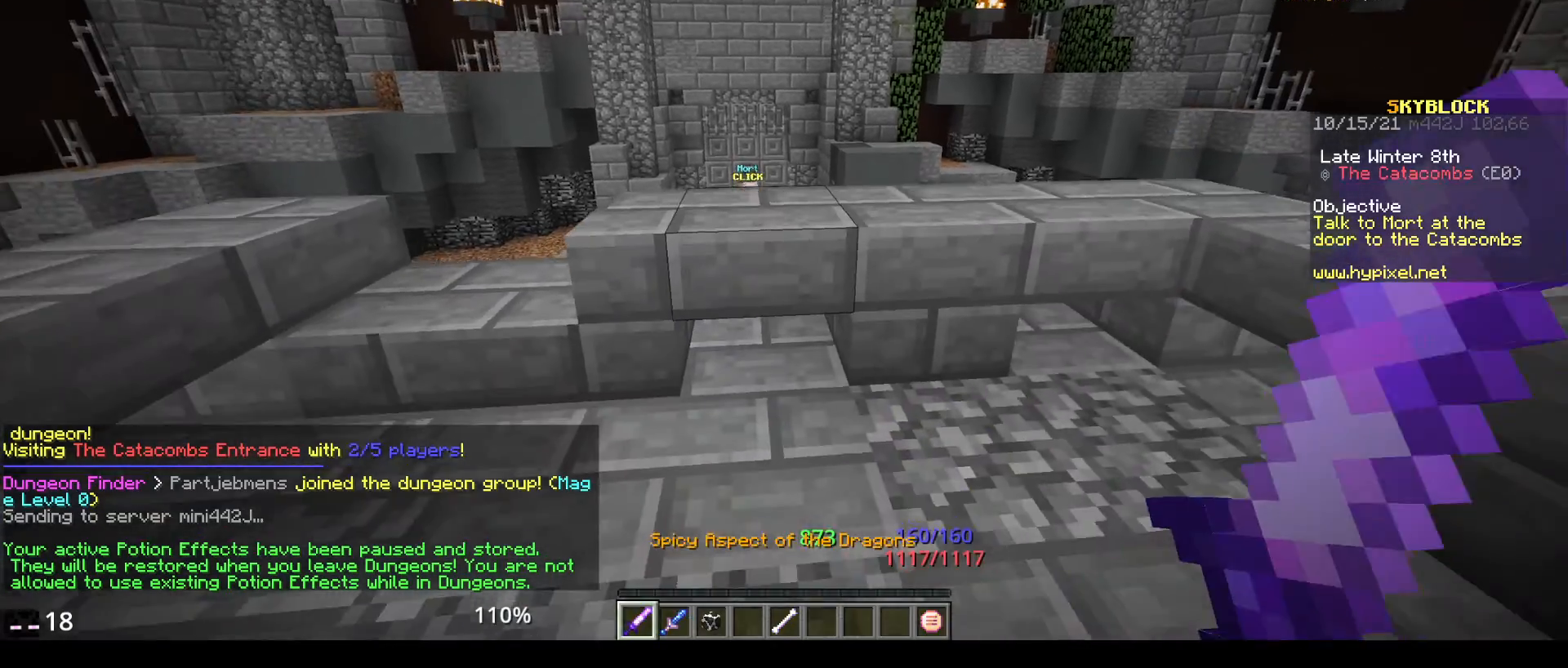
{"keys": ["w"], "mouse": [], "events": [[217, "space", "down"], [417, "space", "up"]]}
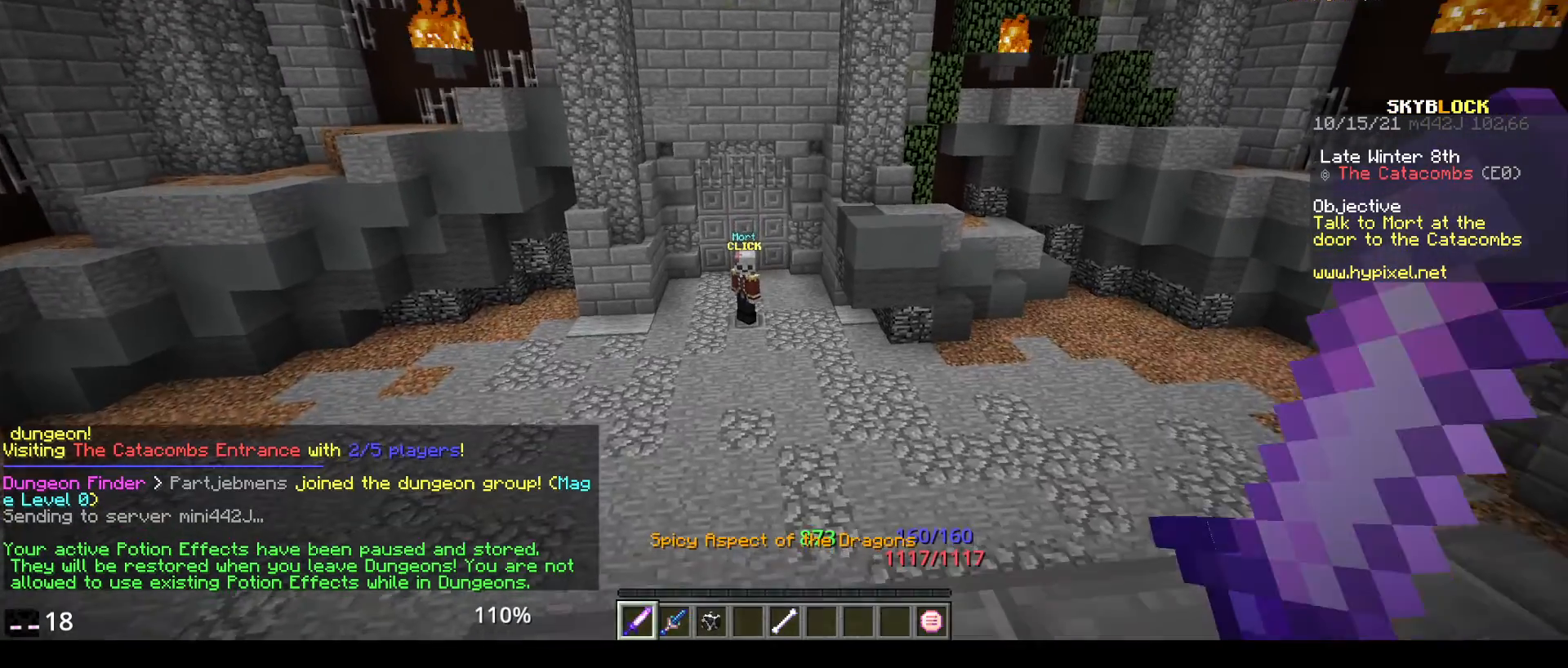
{"keys": [], "mouse": [], "events": [[167, "w", "up"]]}
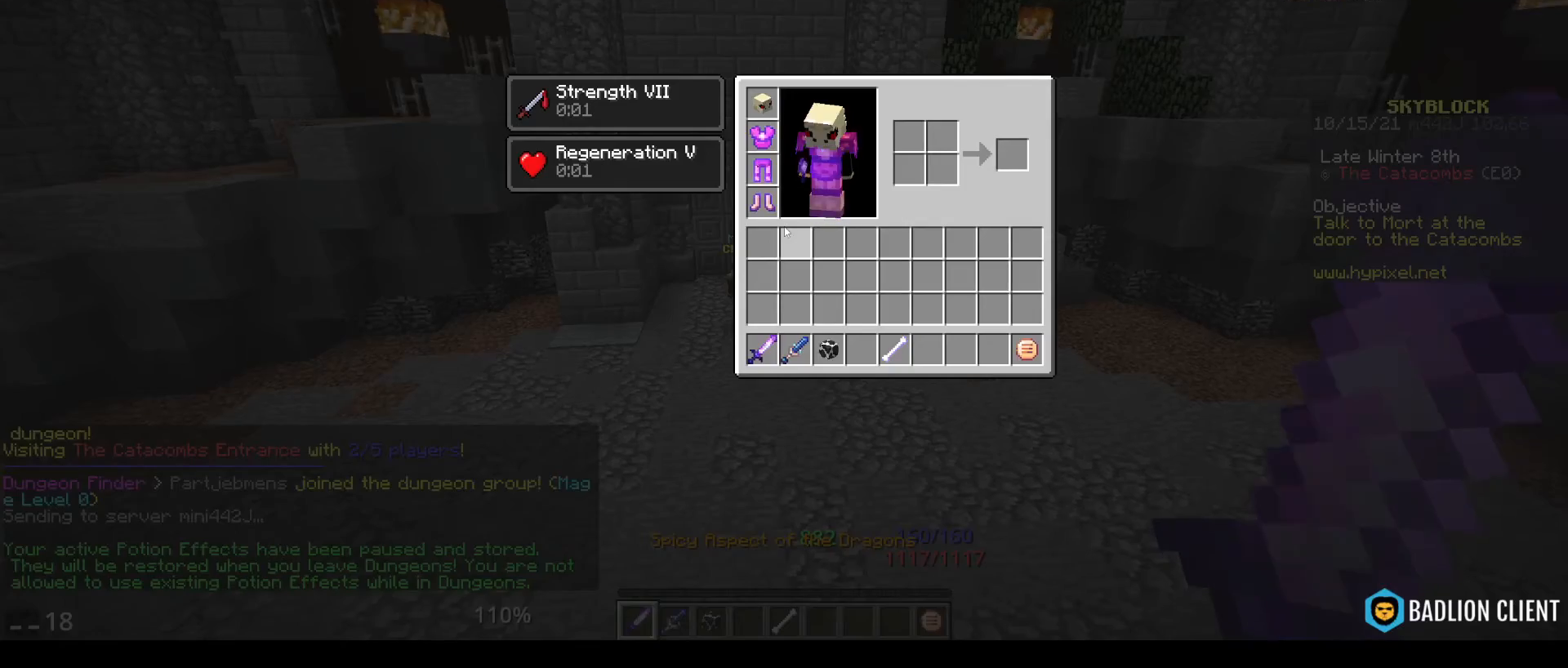
{"keys": [], "mouse": [], "events": []}
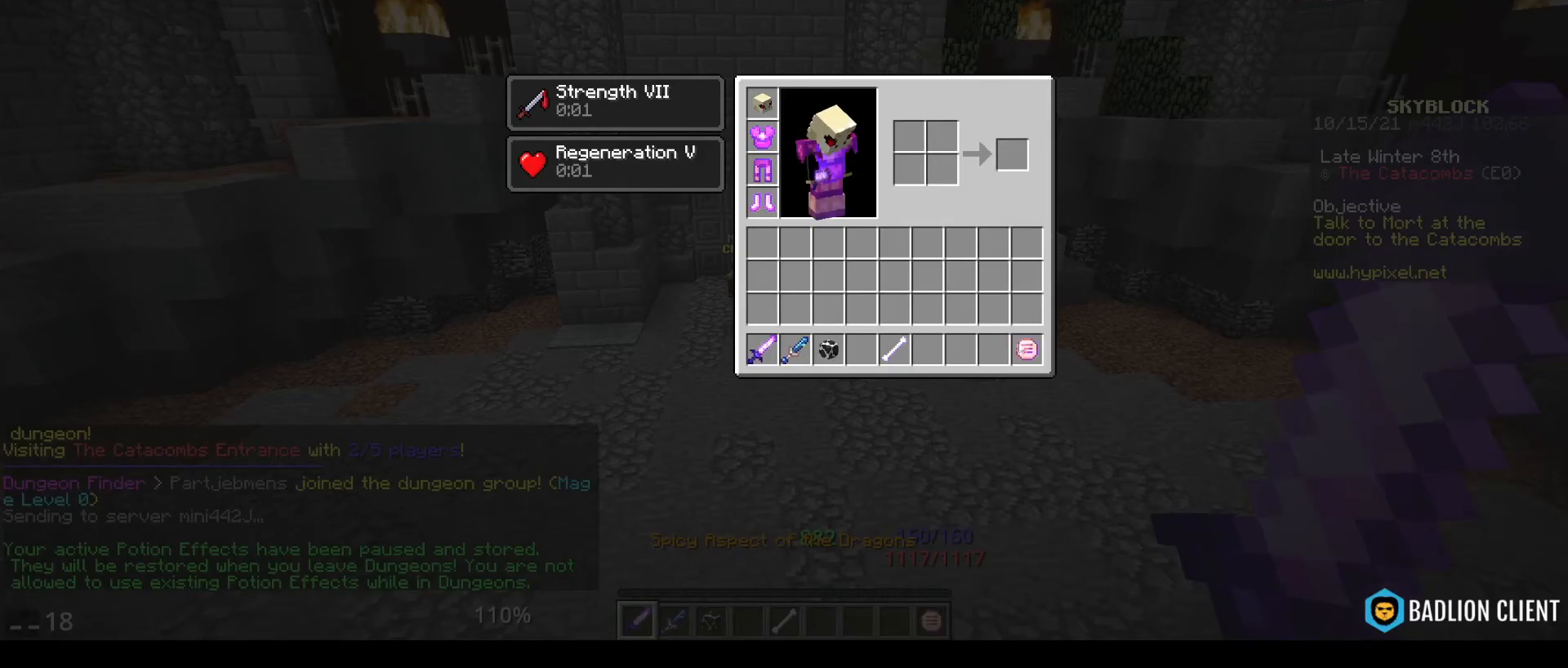
{"keys": [], "mouse": [], "events": []}
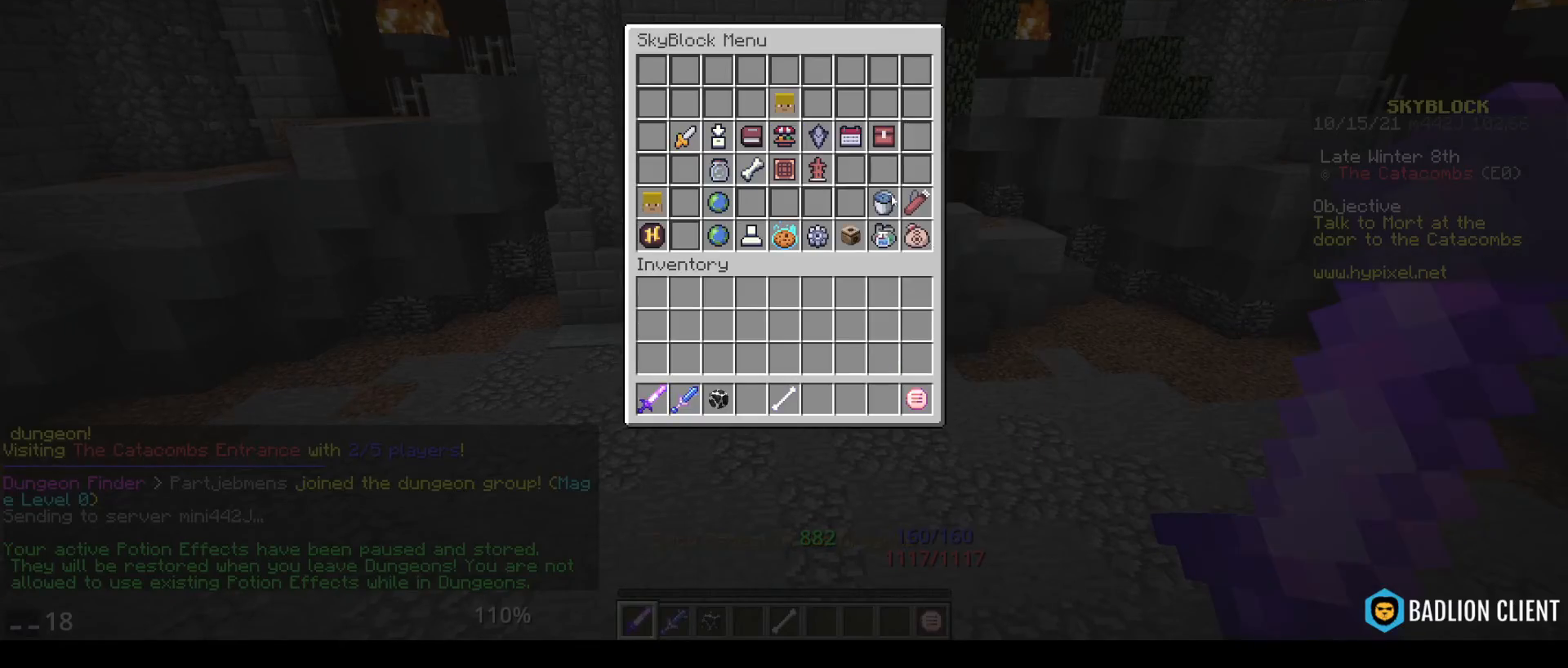
{"keys": [], "mouse": [], "events": []}
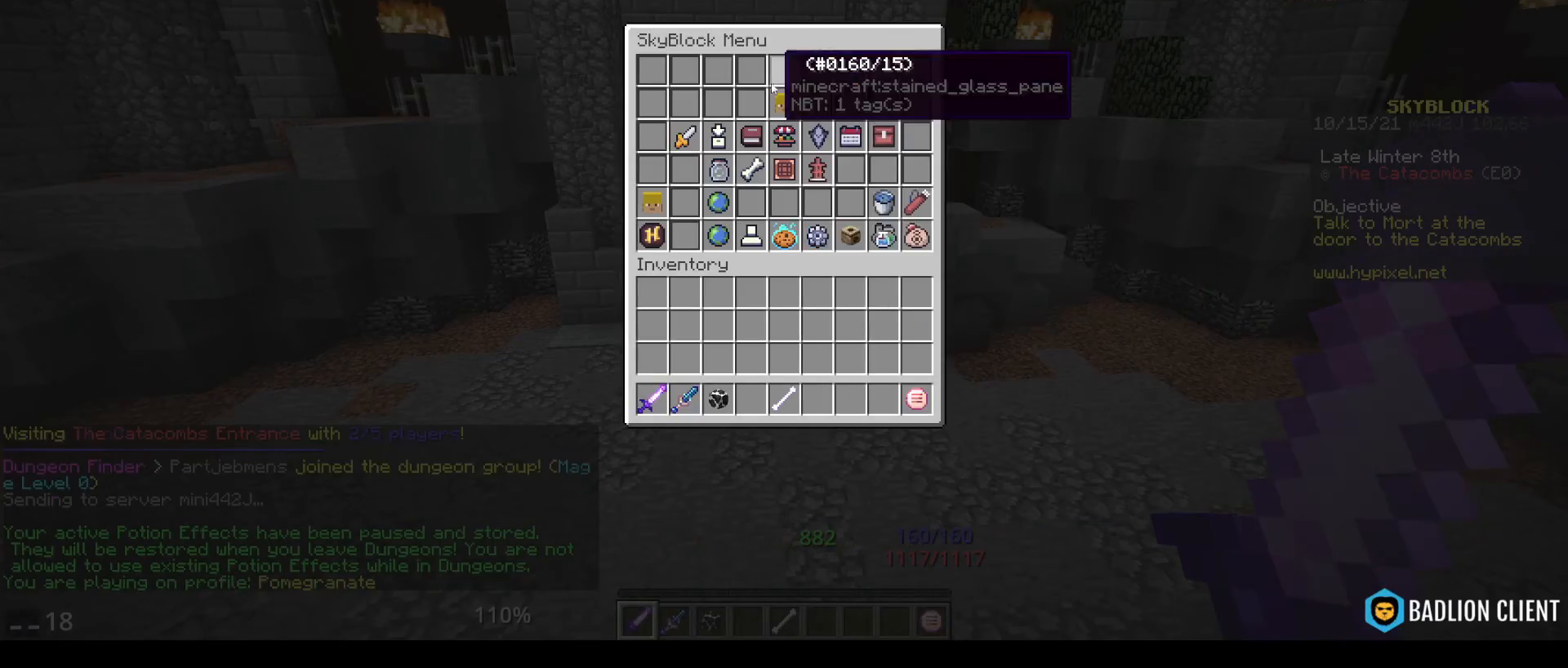
{"keys": [], "mouse": [], "events": []}
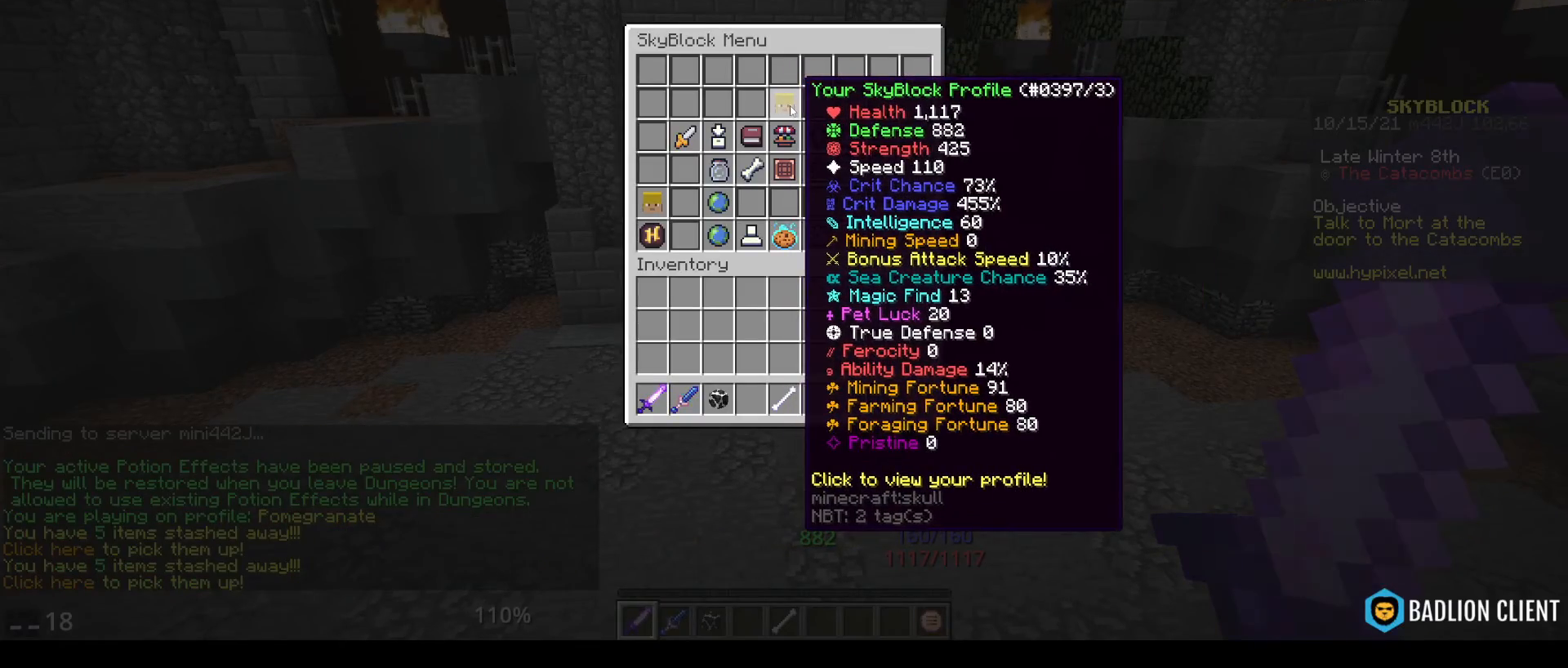
{"keys": [], "mouse": [], "events": []}
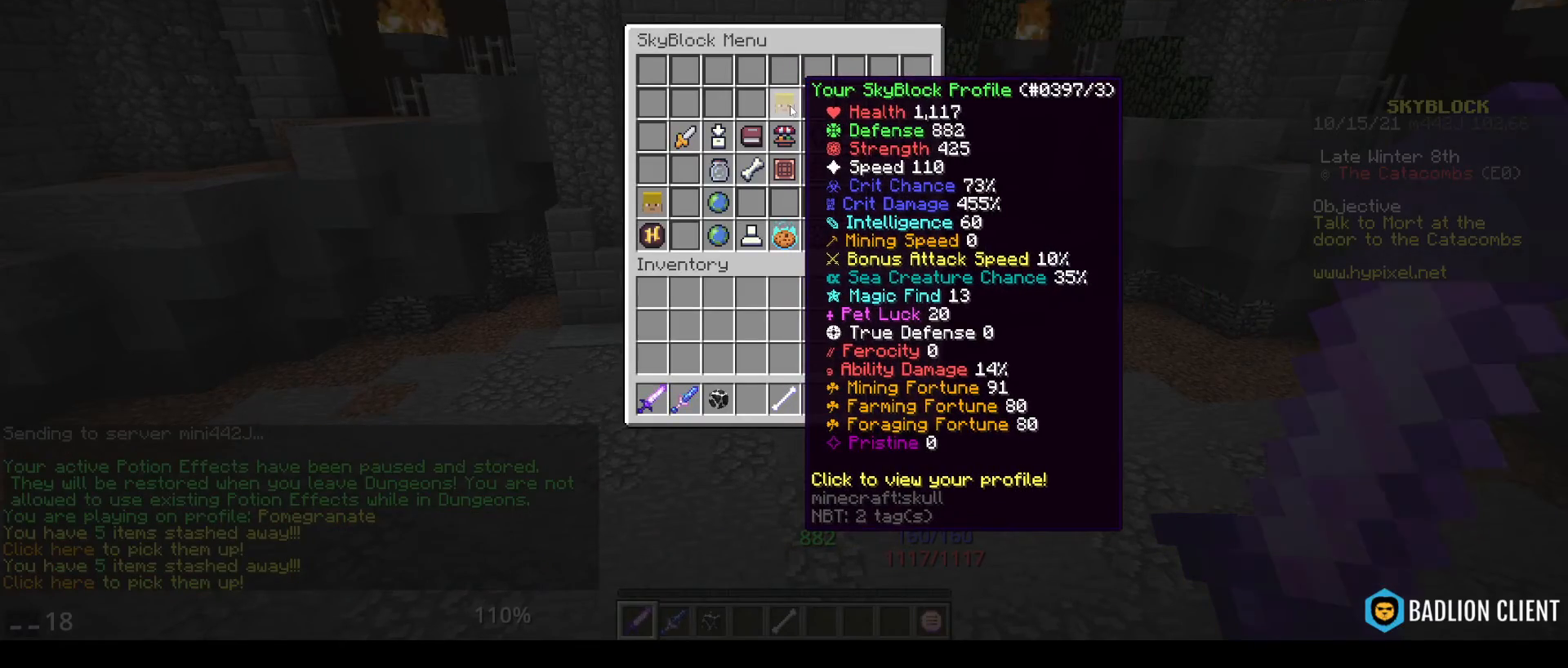
{"keys": [], "mouse": [], "events": []}
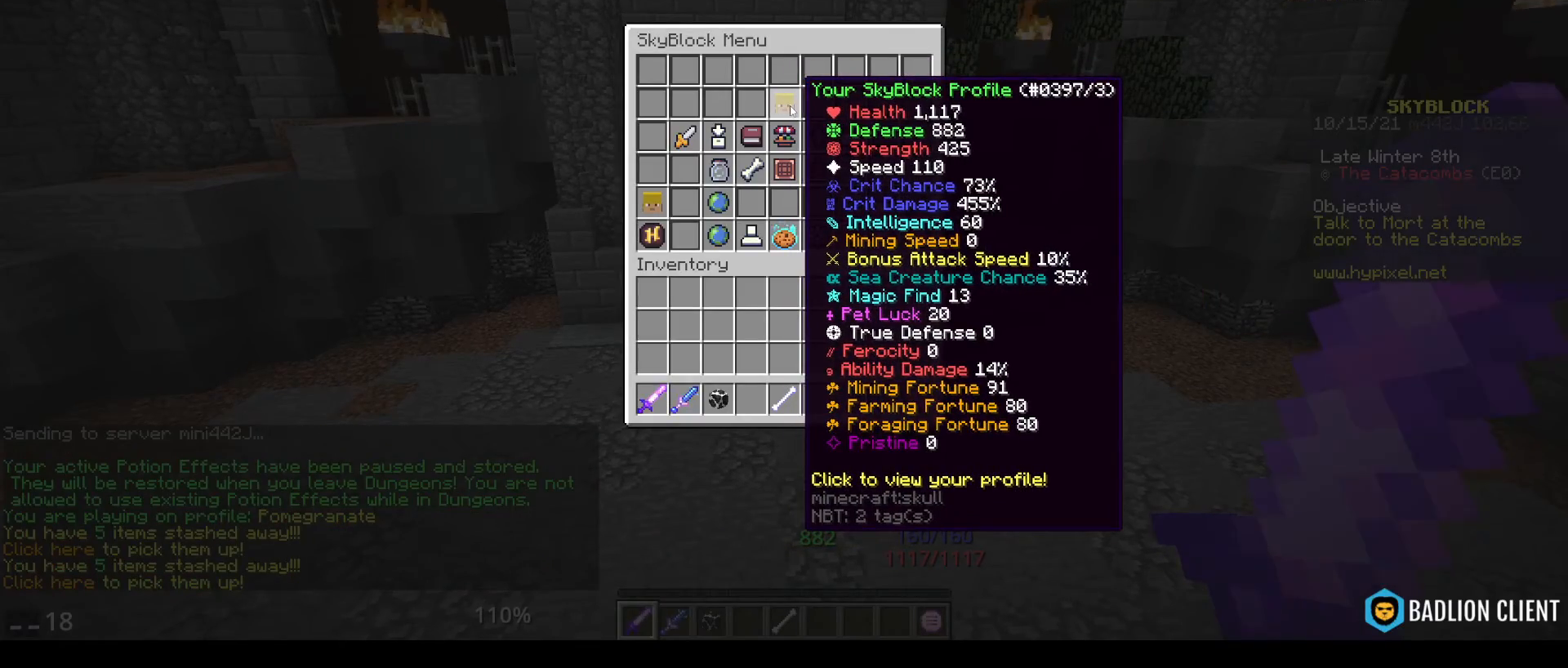
{"keys": [], "mouse": [], "events": []}
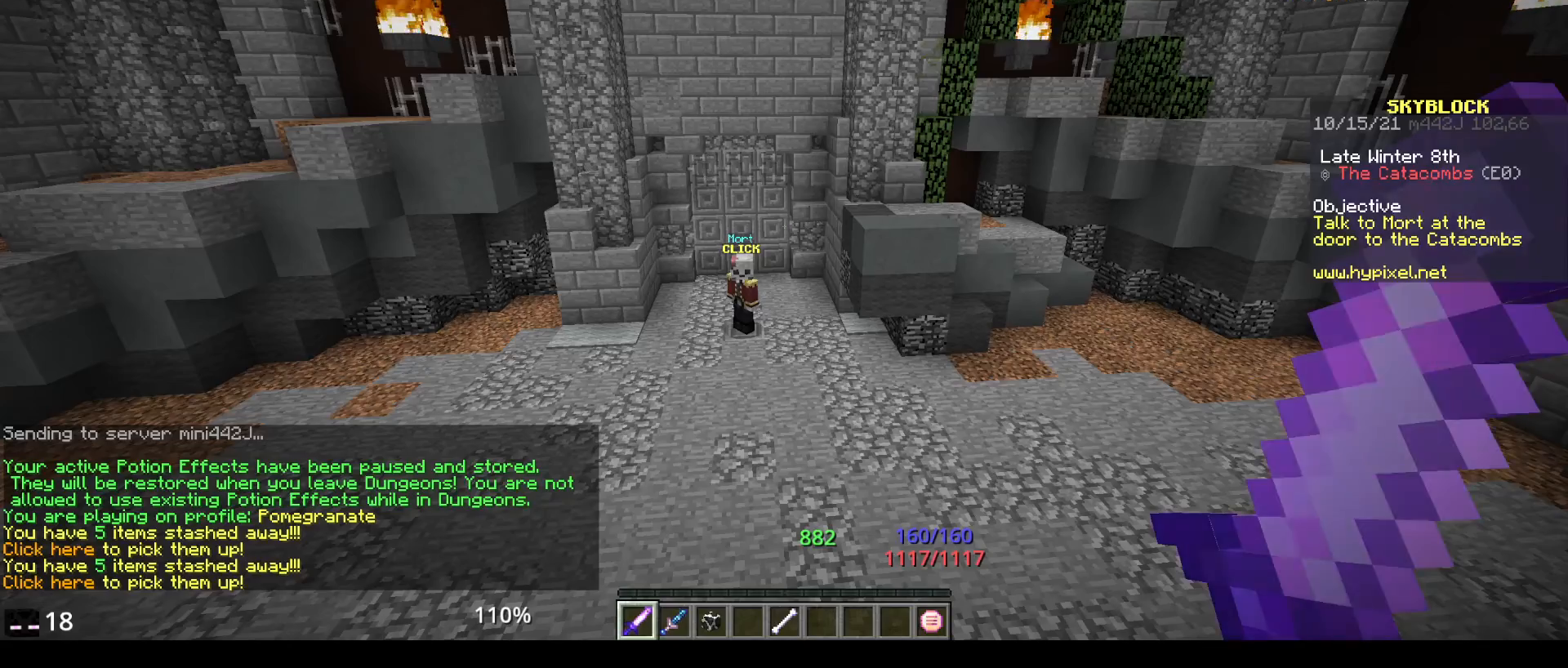
{"keys": [], "mouse": [], "events": []}
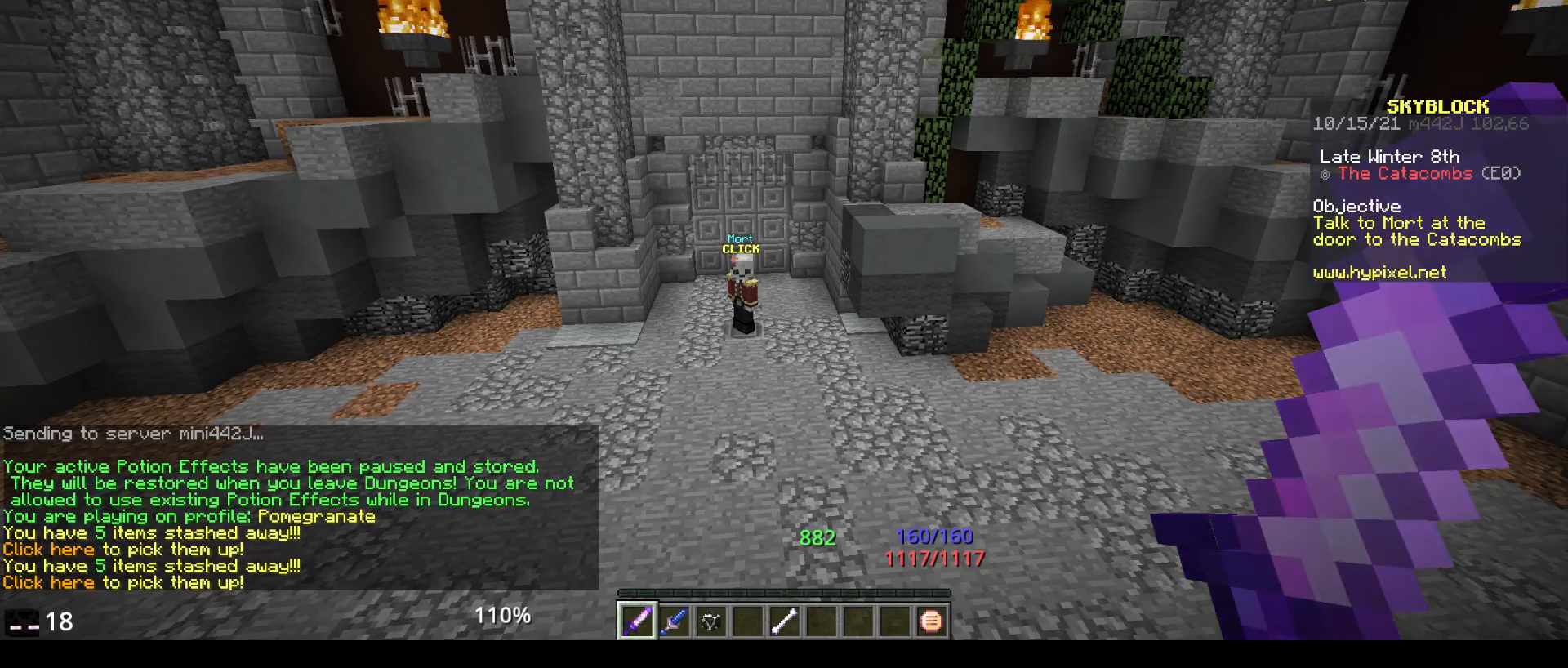
{"keys": [], "mouse": [], "events": []}
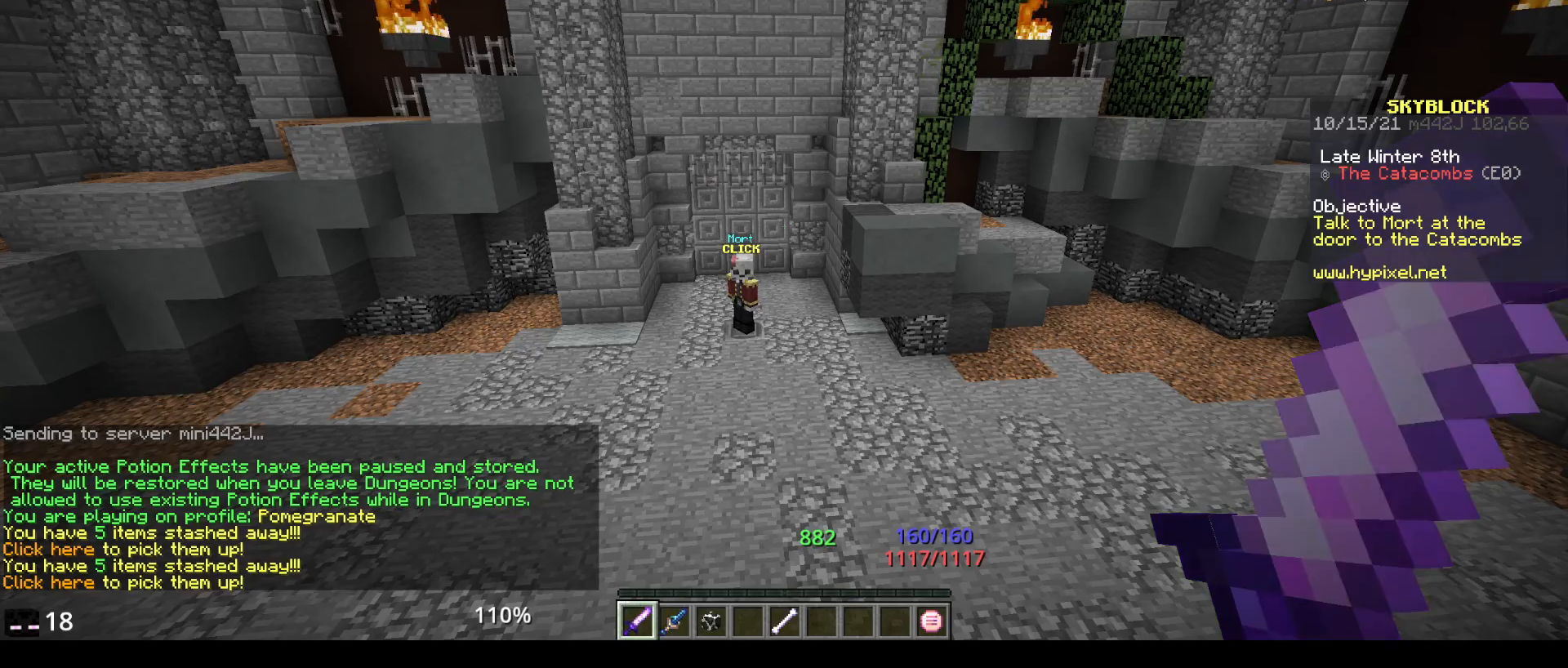
{"keys": [], "mouse": [], "events": []}
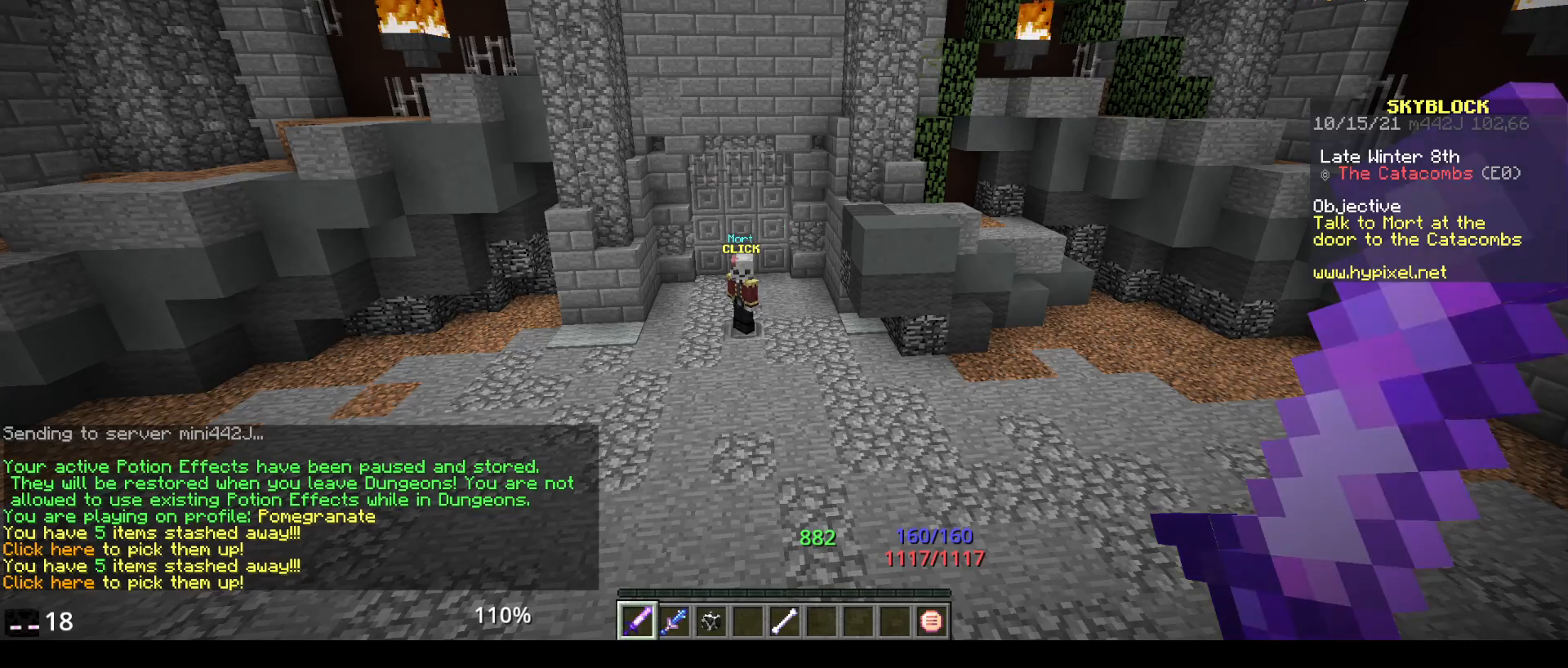
{"keys": ["w"], "mouse": [], "events": [[417, "w", "down"]]}
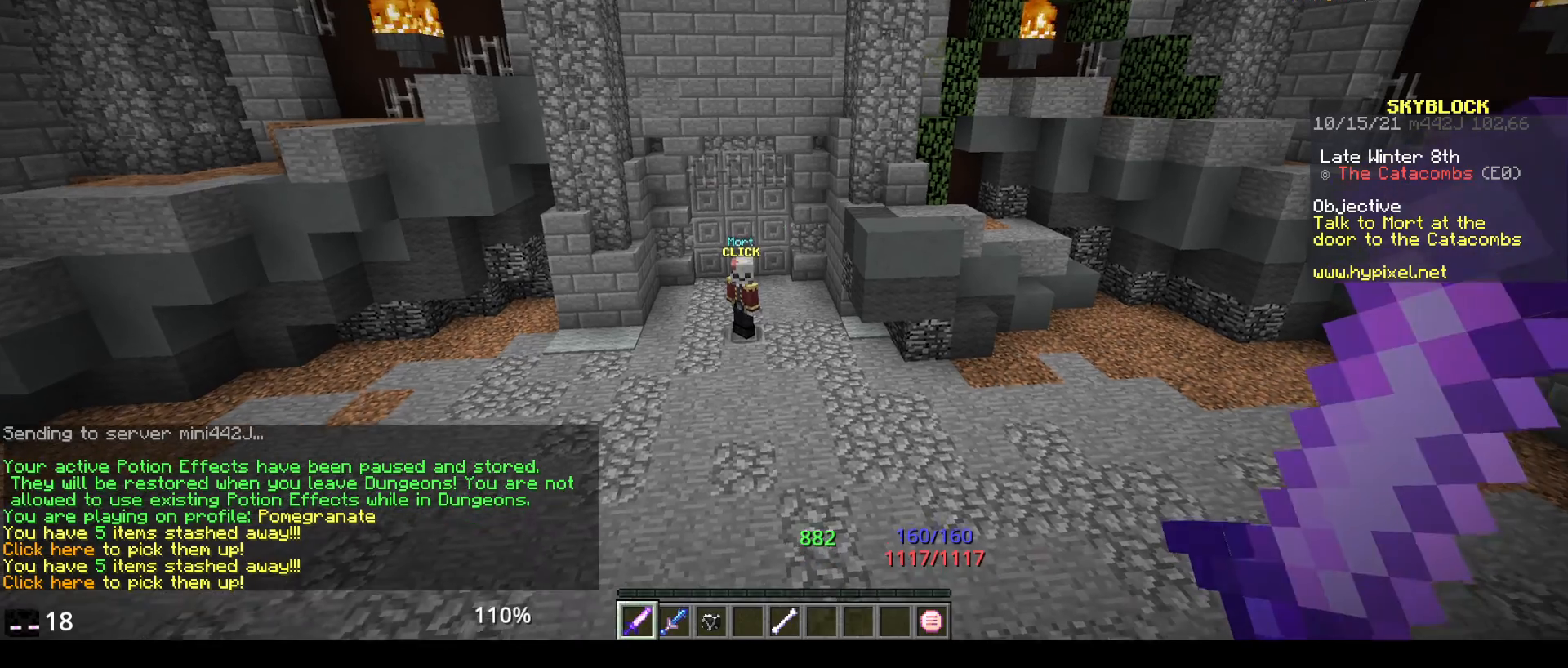
{"keys": ["space", "w"], "mouse": [], "events": [[117, "w", "up"], [150, "space", "down"], [150, "w", "down"]]}
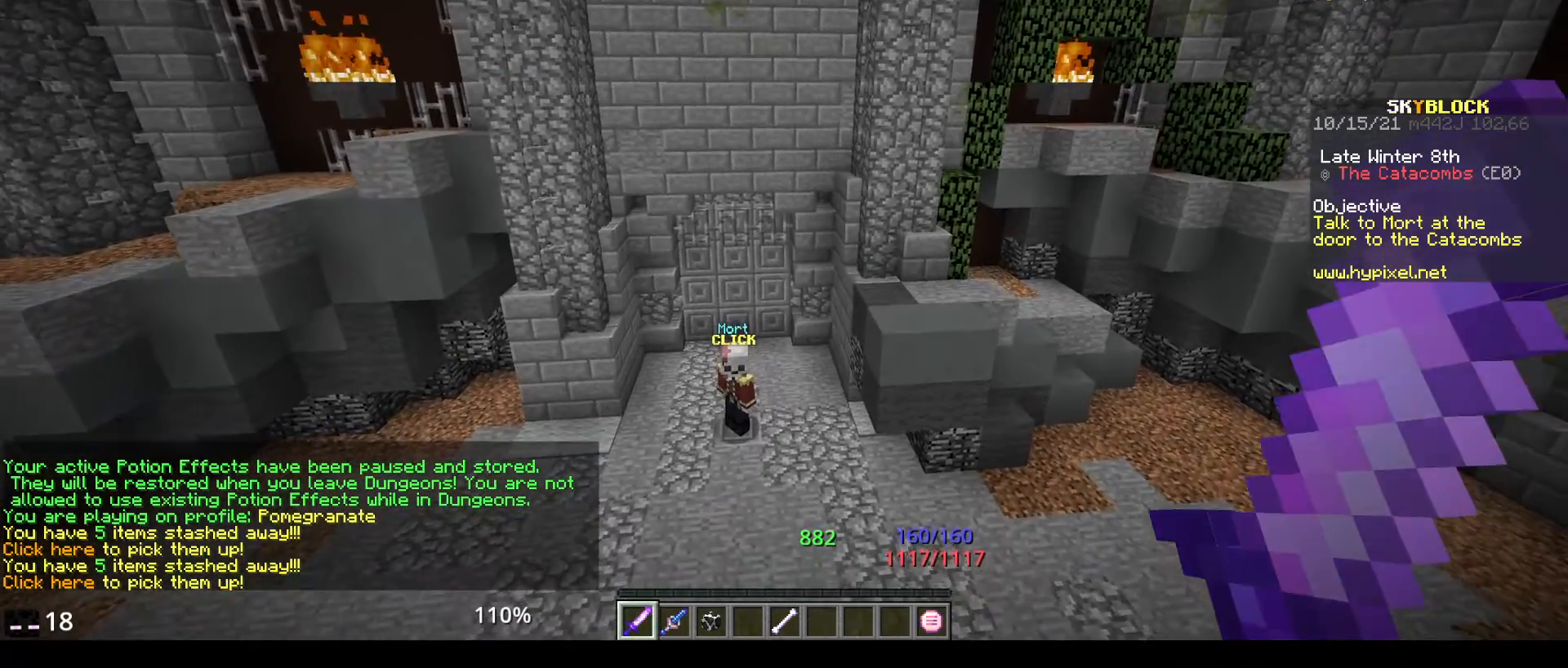
{"keys": ["w"], "mouse": [], "events": [[317, "space", "up"]]}
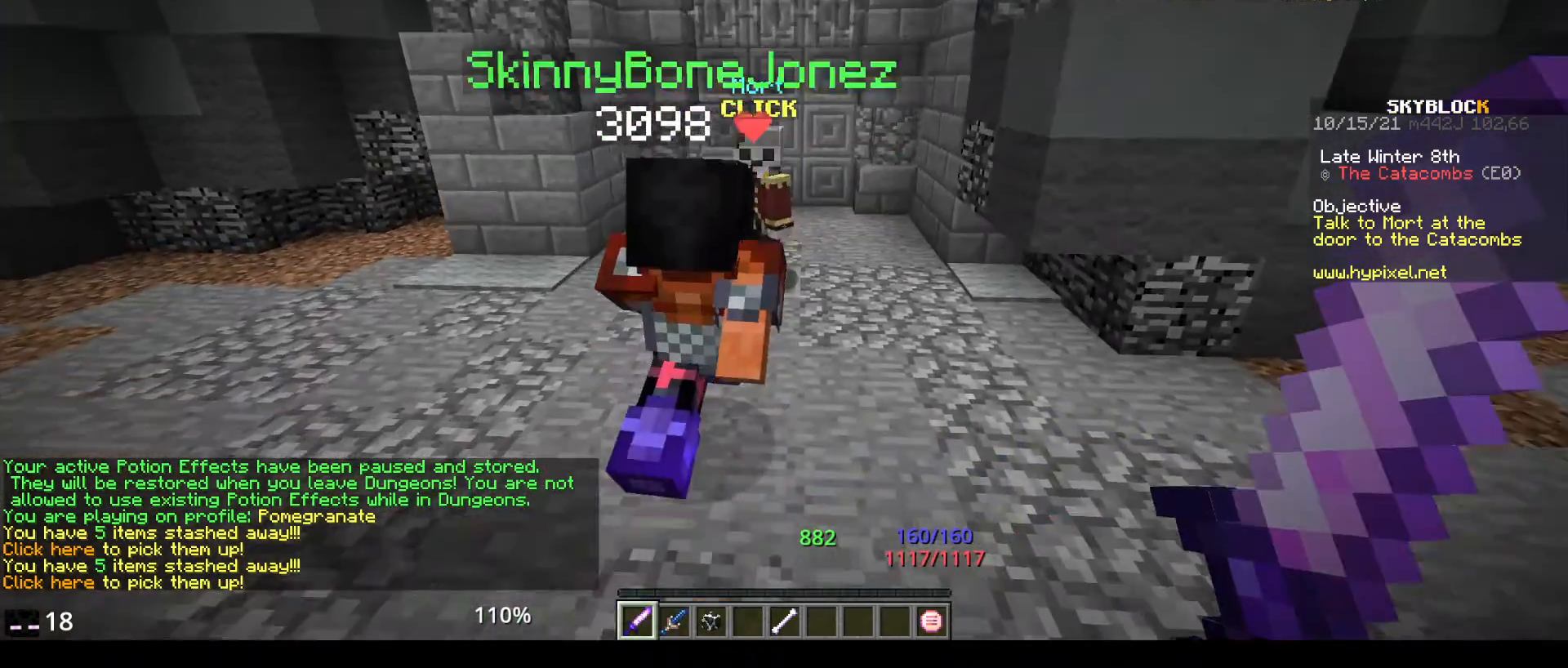
{"keys": ["w"], "mouse": ["right"], "events": [[383, "mouse_right", "down"]]}
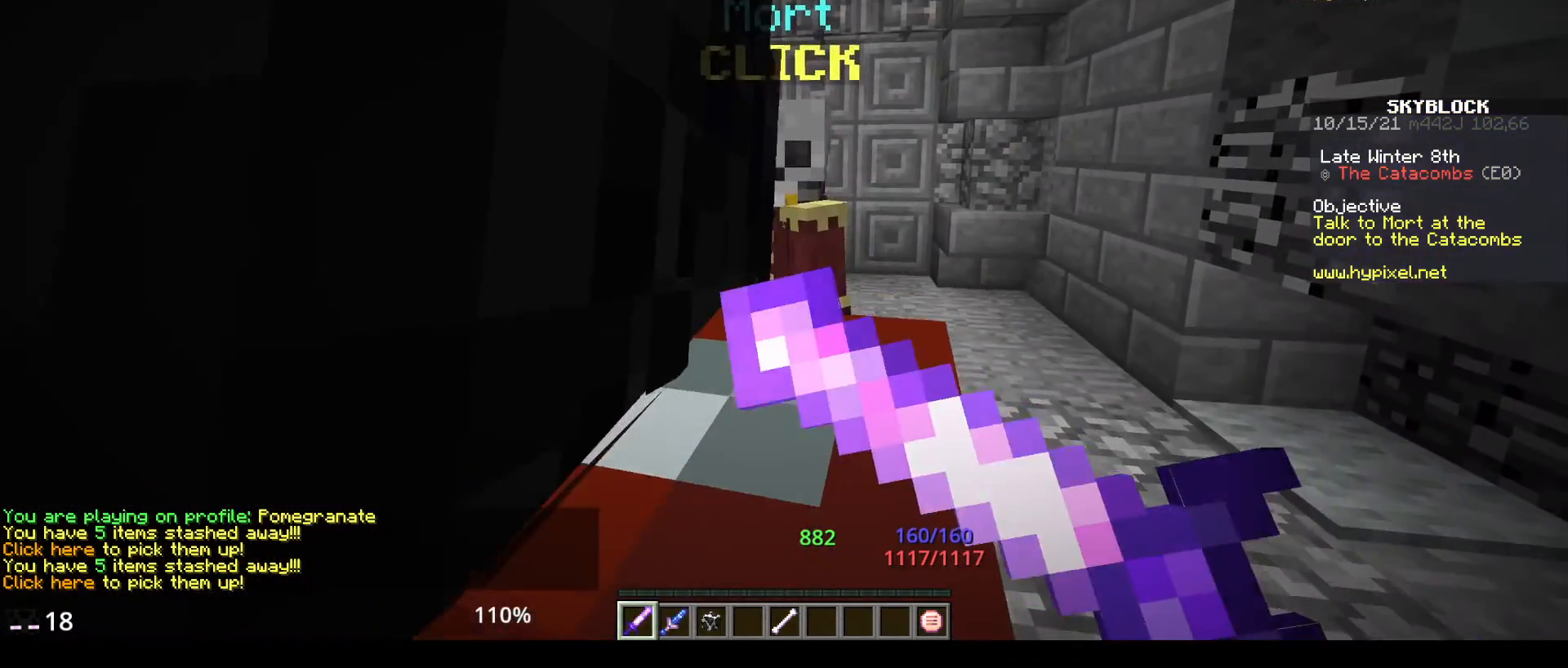
{"keys": ["w"], "mouse": [], "events": [[17, "w", "up"], [150, "mouse_right", "up"], [433, "w", "down"]]}
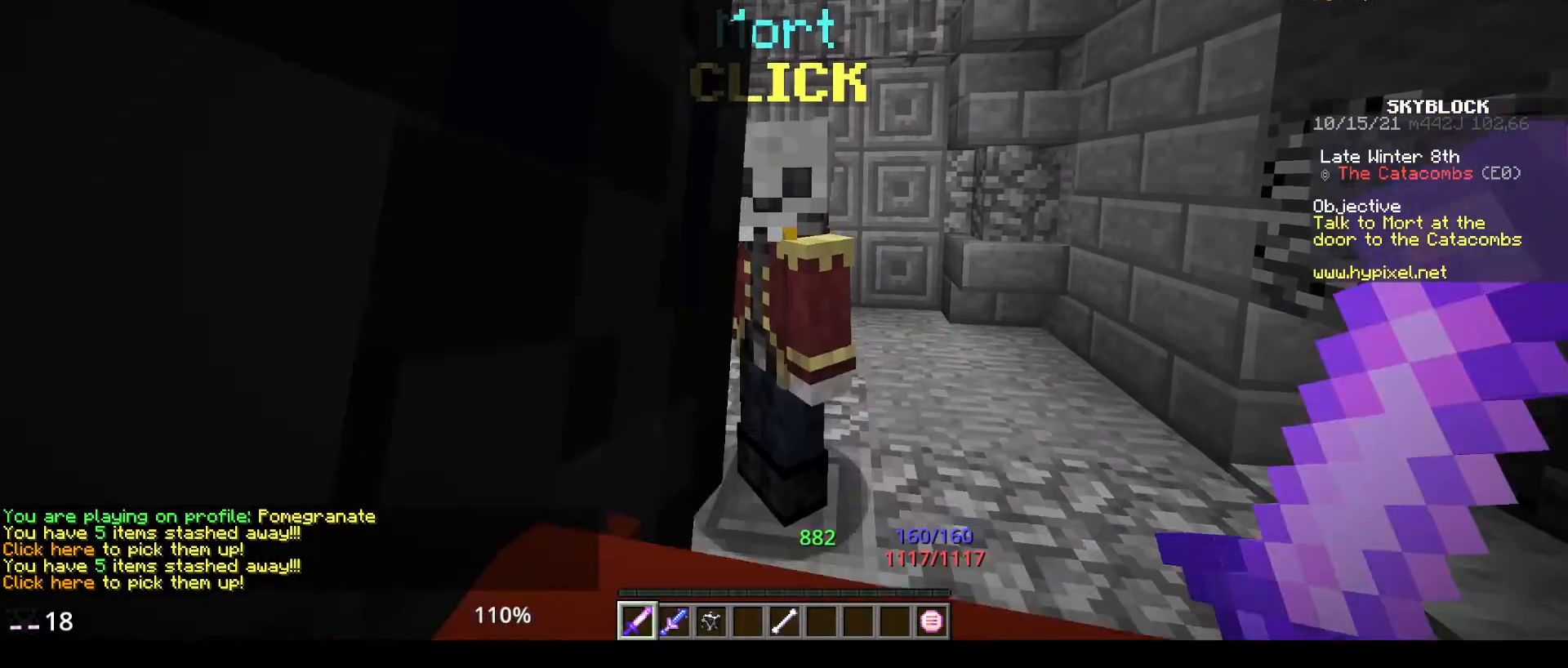
{"keys": [], "mouse": [], "events": [[17, "mouse_right", "down"], [233, "w", "up"], [467, "mouse_right", "up"]]}
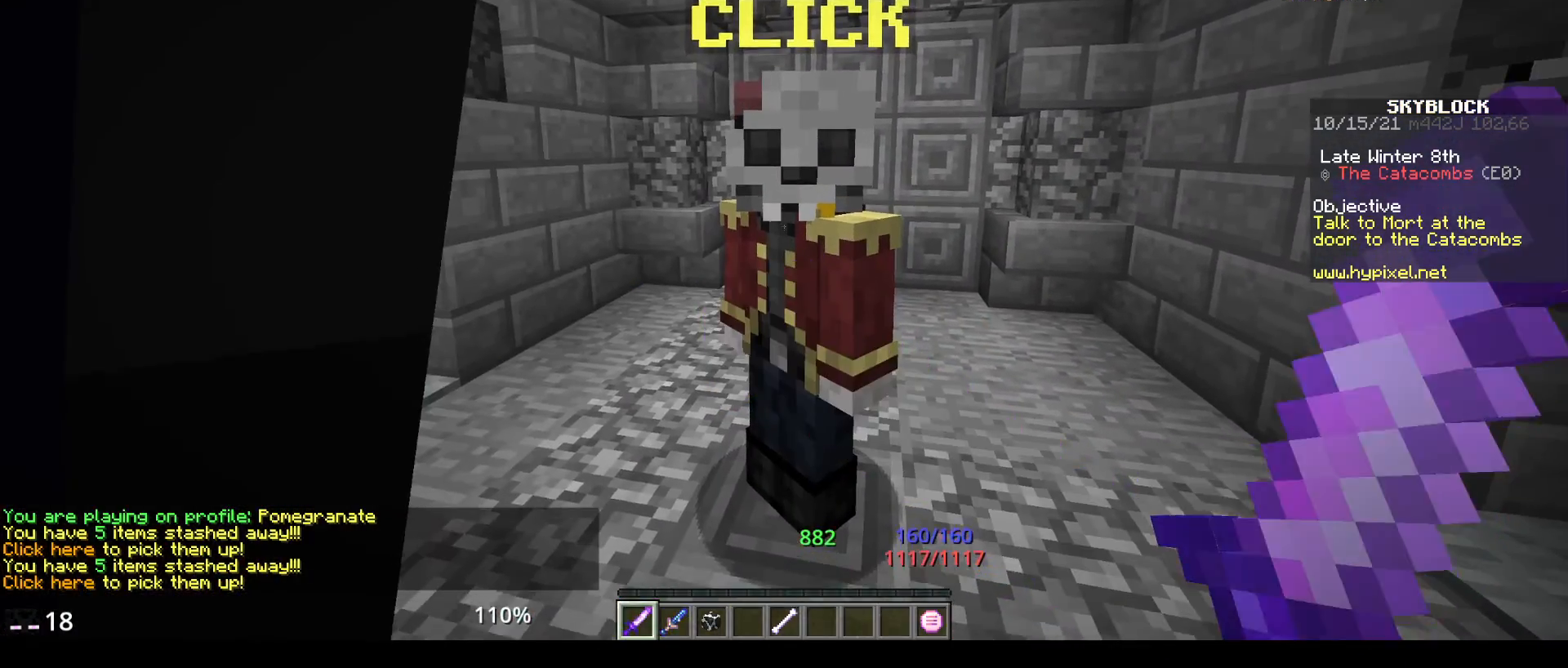
{"keys": [], "mouse": [], "events": [[117, "w", "down"], [233, "mouse_right", "down"], [367, "w", "up"], [383, "mouse_right", "up"]]}
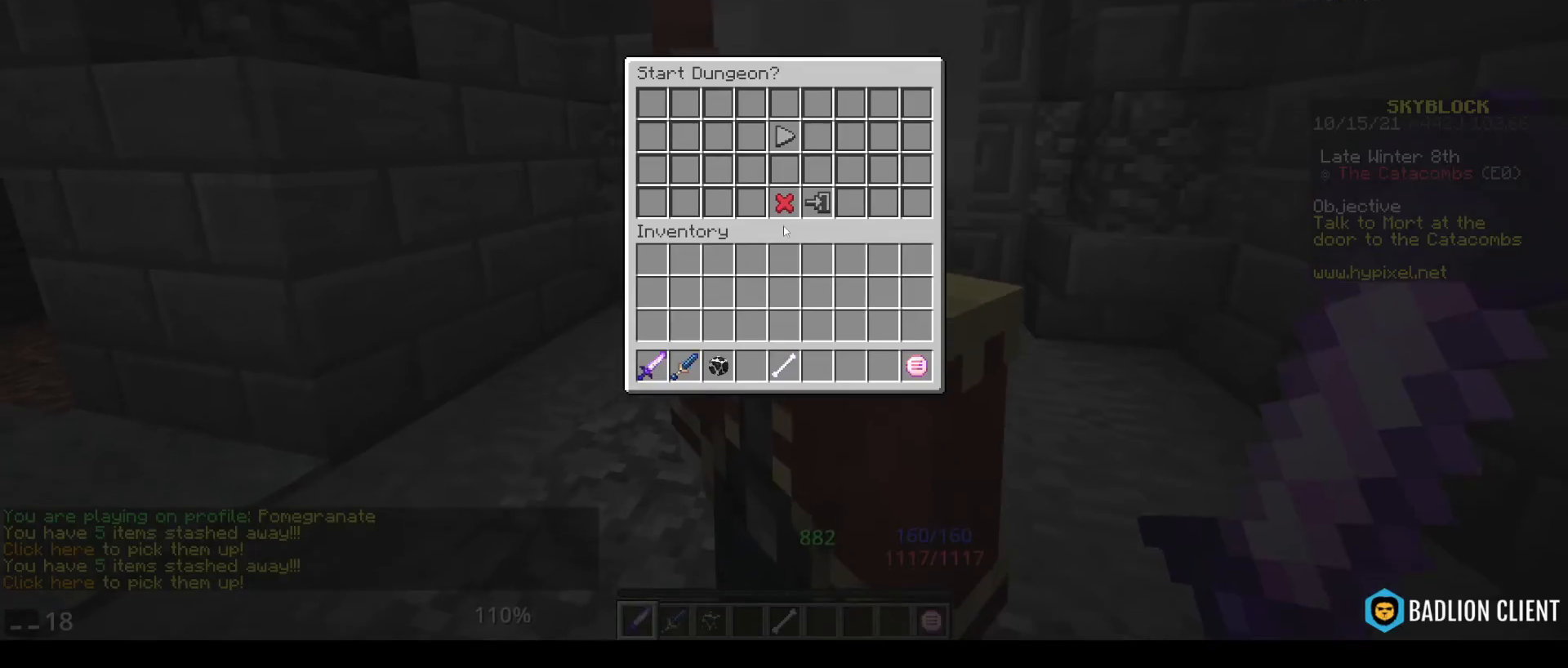
{"keys": [], "mouse": [], "events": []}
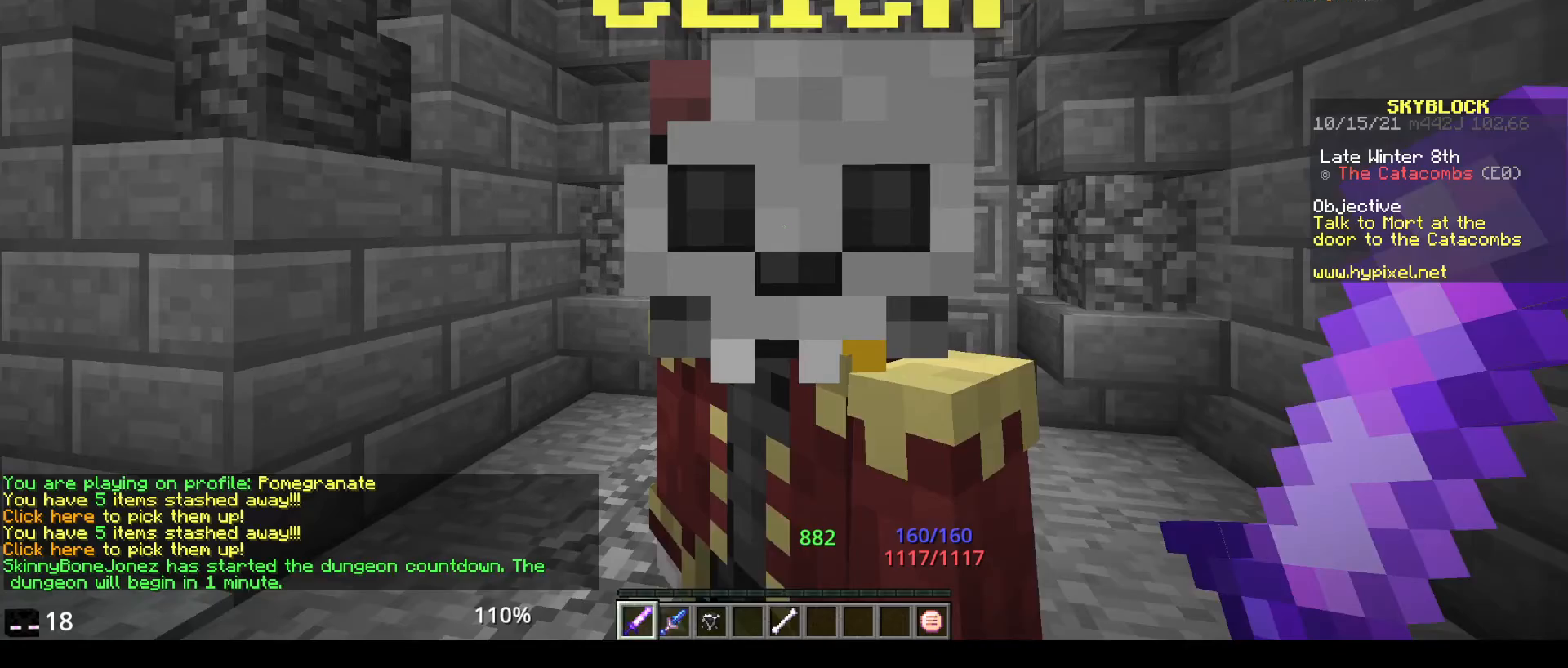
{"keys": [], "mouse": [], "events": [[150, "mouse_right", "down"], [400, "mouse_right", "up"]]}